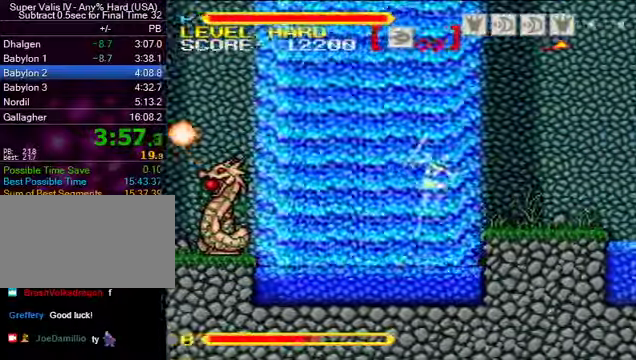
Gameplay with a controller (Nintendo layout); each line is a JSON object with the inputs held at the frame after it. "events" lists button and stick changes between this image and that frame as [ms after this image, input, new state], when the widget could be followed in between. Not read: L3 R3.
{"buttons": ["B", "DPAD_RIGHT"], "events": [[167, "B", "up"], [434, "B", "down"]]}
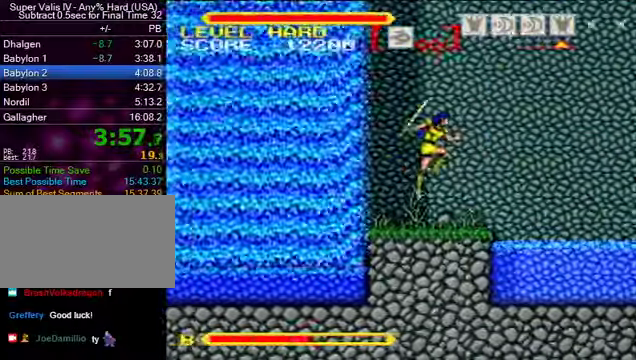
{"buttons": ["B", "DPAD_RIGHT"], "events": []}
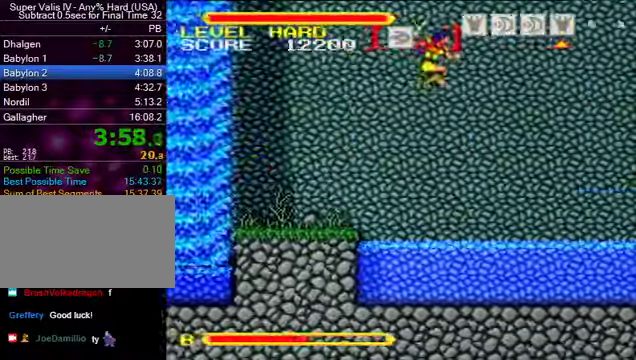
{"buttons": ["B", "DPAD_RIGHT"], "events": []}
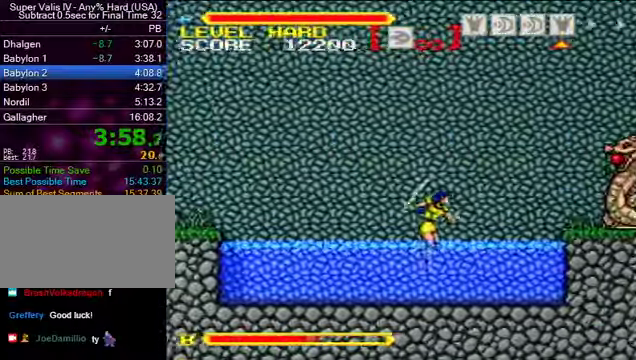
{"buttons": ["B", "DPAD_RIGHT"], "events": [[67, "B", "up"], [167, "B", "down"]]}
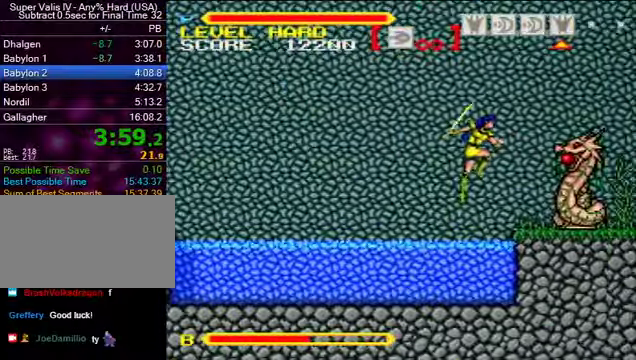
{"buttons": ["B", "DPAD_RIGHT"], "events": [[67, "Y", "down"], [167, "Y", "up"]]}
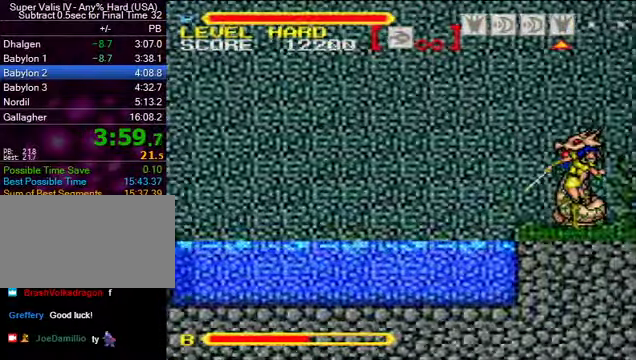
{"buttons": [], "events": [[100, "B", "up"], [267, "DPAD_RIGHT", "up"]]}
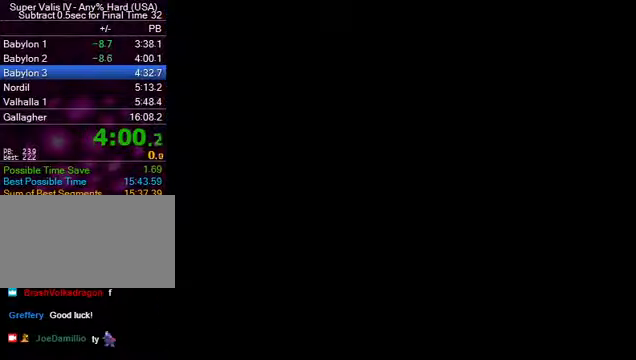
{"buttons": ["DPAD_RIGHT"], "events": [[267, "DPAD_RIGHT", "down"]]}
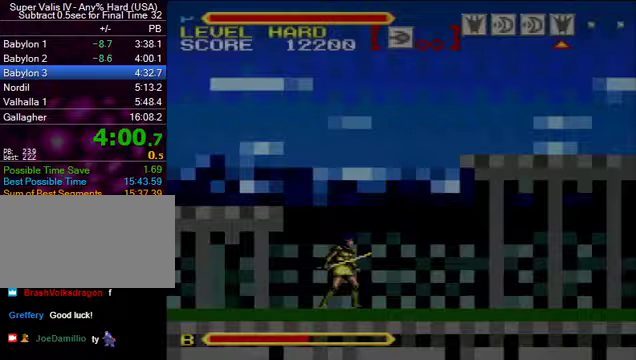
{"buttons": ["DPAD_RIGHT"], "events": [[300, "DPAD_RIGHT", "up"], [333, "DPAD_RIGHT", "down"], [333, "DPAD_UP", "down"], [367, "DPAD_UP", "up"]]}
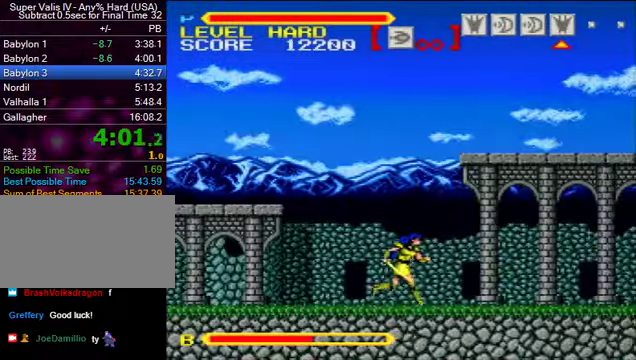
{"buttons": [], "events": [[200, "DPAD_LEFT", "down"], [200, "DPAD_RIGHT", "up"], [300, "DPAD_LEFT", "up"], [400, "DPAD_LEFT", "down"], [467, "DPAD_LEFT", "up"]]}
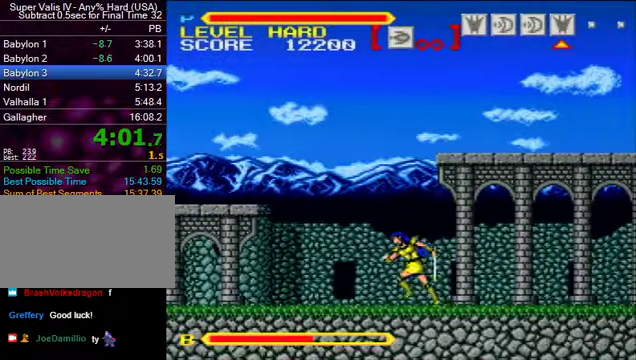
{"buttons": ["B", "DPAD_LEFT"], "events": [[33, "DPAD_LEFT", "down"], [33, "DPAD_UP", "down"], [100, "B", "down"], [167, "DPAD_UP", "up"], [233, "DPAD_UP", "down"], [267, "DPAD_UP", "up"]]}
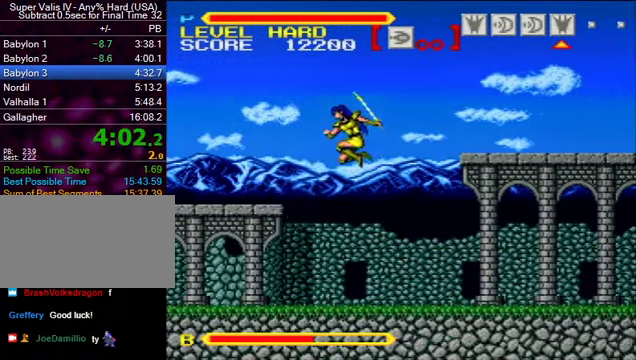
{"buttons": [], "events": [[367, "B", "up"], [433, "DPAD_LEFT", "up"]]}
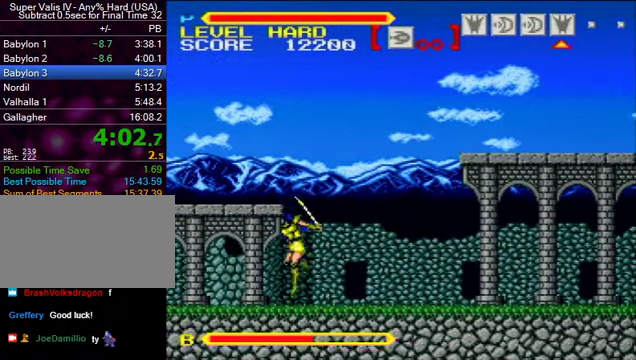
{"buttons": ["B", "DPAD_LEFT"], "events": [[200, "DPAD_RIGHT", "down"], [300, "B", "down"], [367, "DPAD_UP", "down"], [400, "DPAD_LEFT", "down"], [400, "DPAD_RIGHT", "up"], [400, "DPAD_UP", "up"]]}
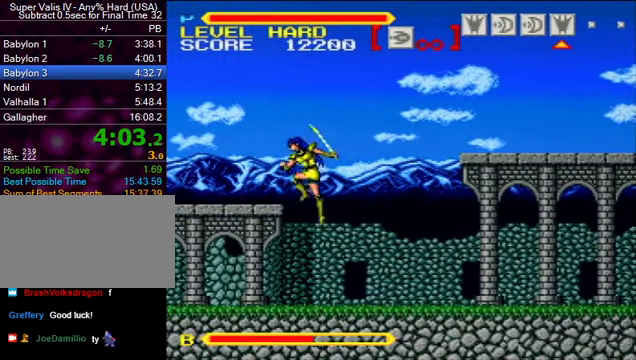
{"buttons": ["B", "DPAD_RIGHT"], "events": [[100, "B", "up"], [200, "DPAD_LEFT", "up"], [300, "DPAD_RIGHT", "down"], [367, "DPAD_RIGHT", "up"], [400, "DPAD_RIGHT", "down"], [433, "B", "down"]]}
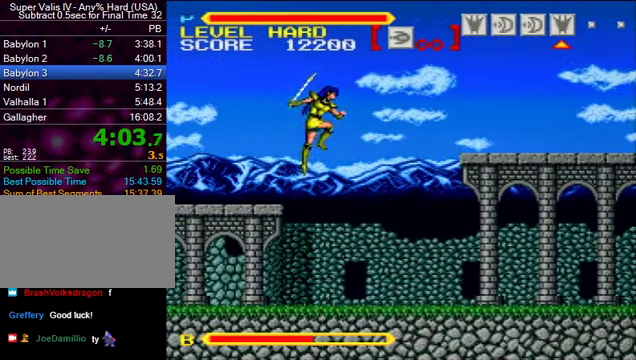
{"buttons": ["DPAD_RIGHT"], "events": [[333, "B", "up"]]}
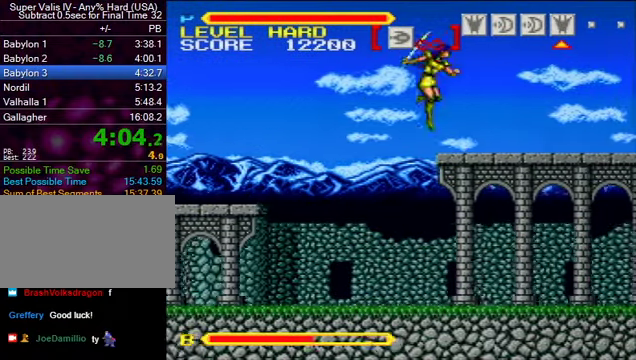
{"buttons": ["DPAD_RIGHT"], "events": []}
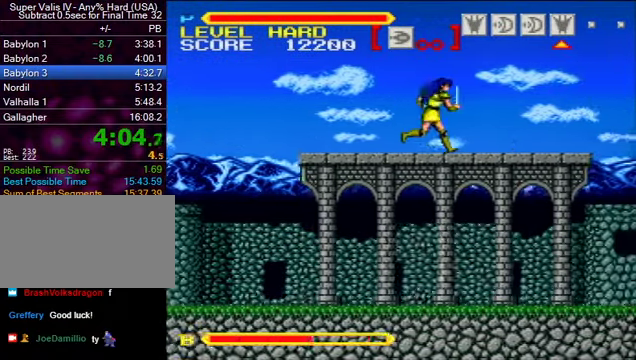
{"buttons": ["DPAD_RIGHT"], "events": []}
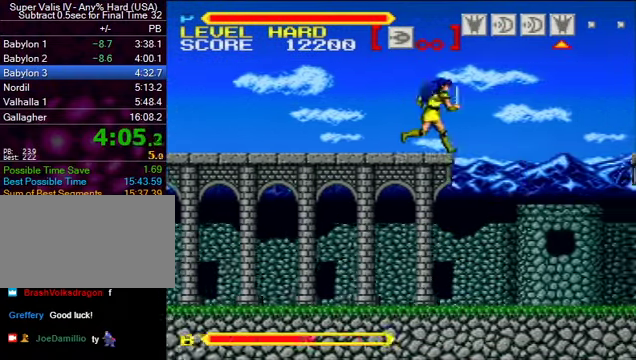
{"buttons": ["DPAD_RIGHT"], "events": [[133, "B", "down"], [433, "B", "up"]]}
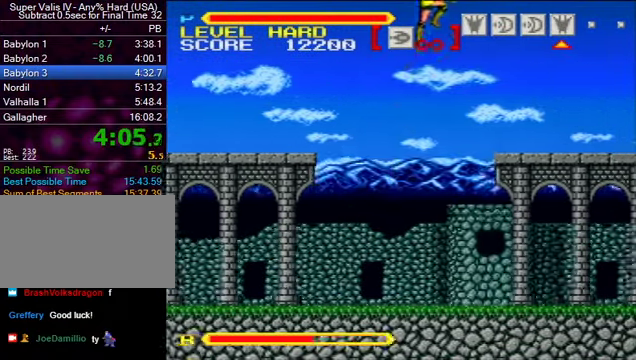
{"buttons": ["B", "DPAD_RIGHT"], "events": [[366, "B", "down"]]}
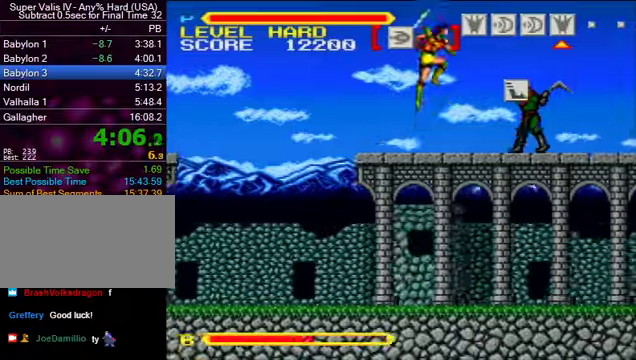
{"buttons": ["B", "DPAD_RIGHT"], "events": []}
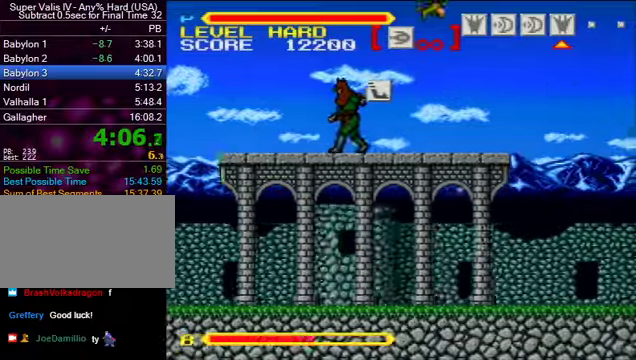
{"buttons": ["B", "DPAD_RIGHT"], "events": [[33, "B", "up"], [366, "B", "down"]]}
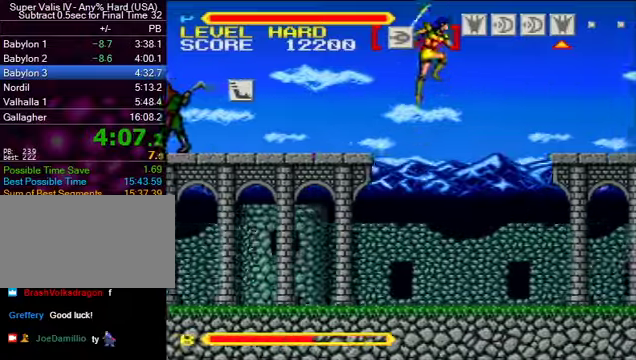
{"buttons": ["DPAD_RIGHT"], "events": [[433, "B", "up"]]}
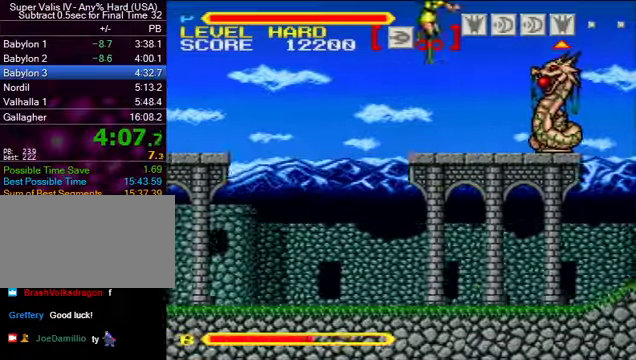
{"buttons": ["B", "DPAD_RIGHT"], "events": [[66, "Y", "down"], [333, "B", "down"], [333, "Y", "up"]]}
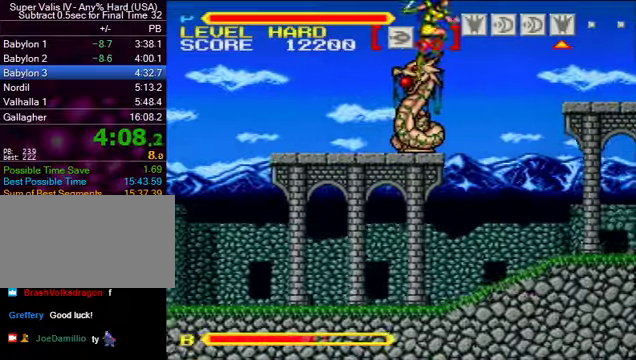
{"buttons": ["DPAD_RIGHT"], "events": [[500, "B", "up"]]}
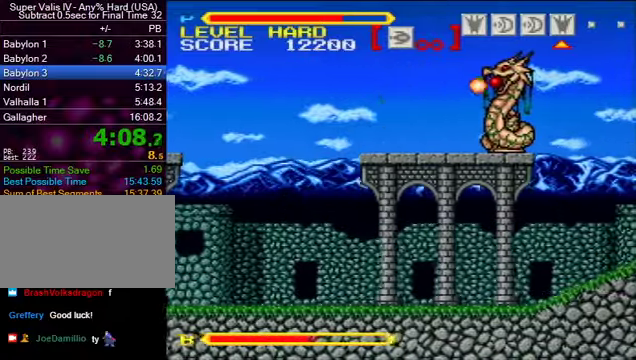
{"buttons": ["B", "DPAD_RIGHT"], "events": [[100, "DPAD_RIGHT", "up"], [200, "DPAD_RIGHT", "down"], [266, "DPAD_RIGHT", "up"], [333, "DPAD_RIGHT", "down"], [366, "B", "down"]]}
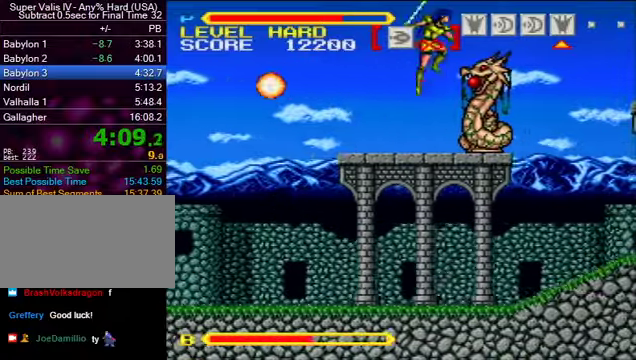
{"buttons": ["B", "DPAD_RIGHT"], "events": []}
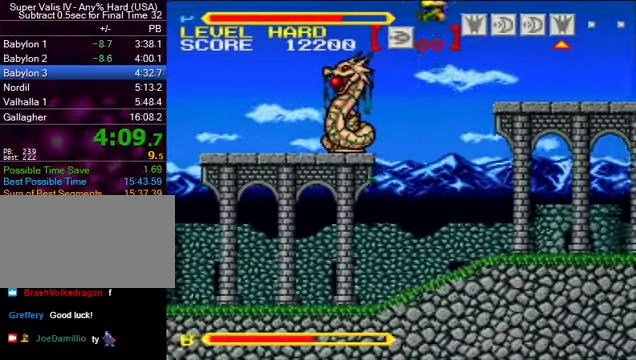
{"buttons": ["DPAD_RIGHT"], "events": [[466, "B", "up"]]}
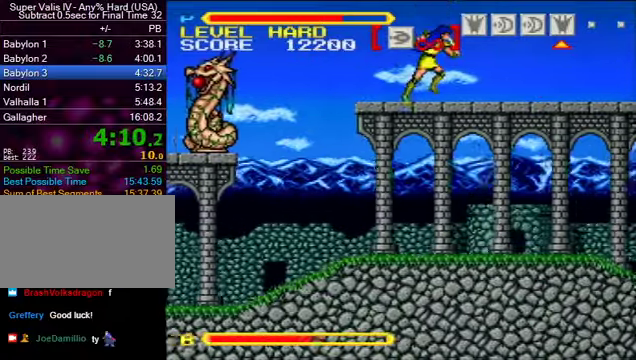
{"buttons": ["DPAD_RIGHT"], "events": []}
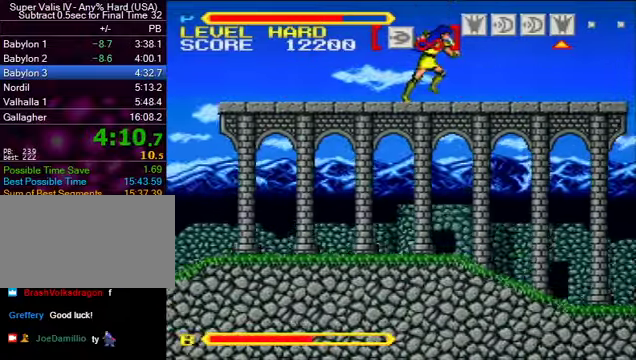
{"buttons": ["DPAD_RIGHT"], "events": []}